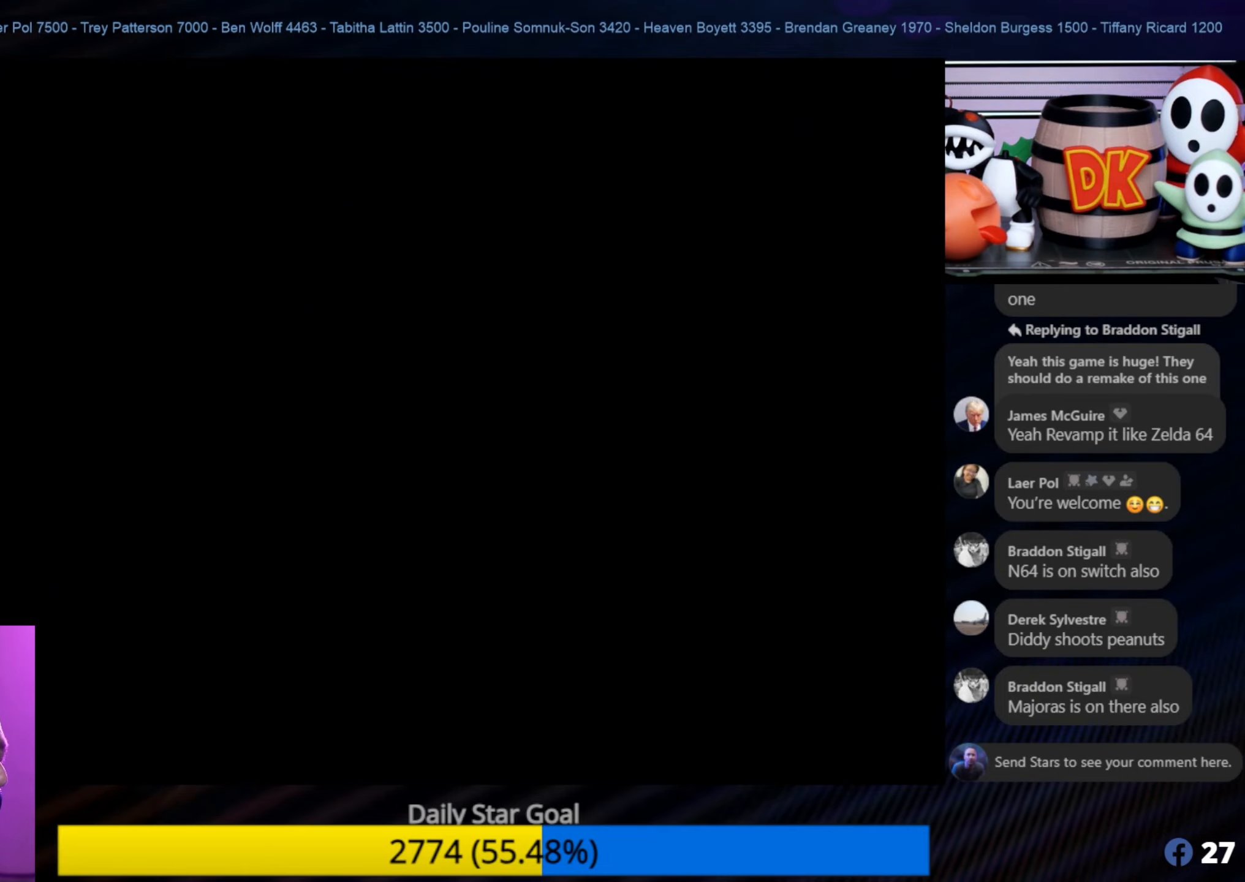
Gameplay with a controller (Nintendo layout); each line is a JSON object with the inputs held at the frame after it. "events" lists button and stick changes between this image and that frame as [ms after this image, input, new state], when the widget could be followed in between. Not read: L1 L3 R3.
{"buttons": [], "left_stick": "center", "events": []}
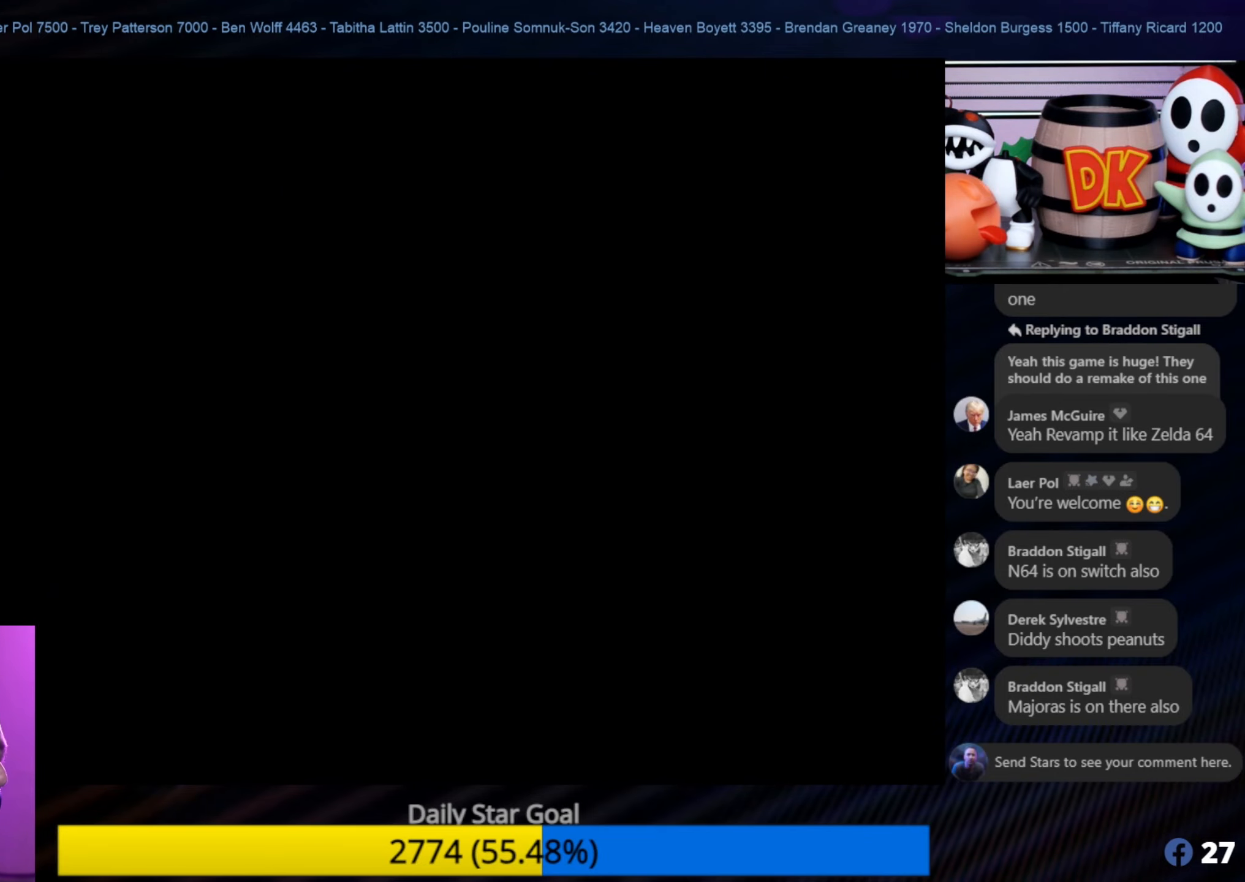
{"buttons": [], "left_stick": "center", "events": []}
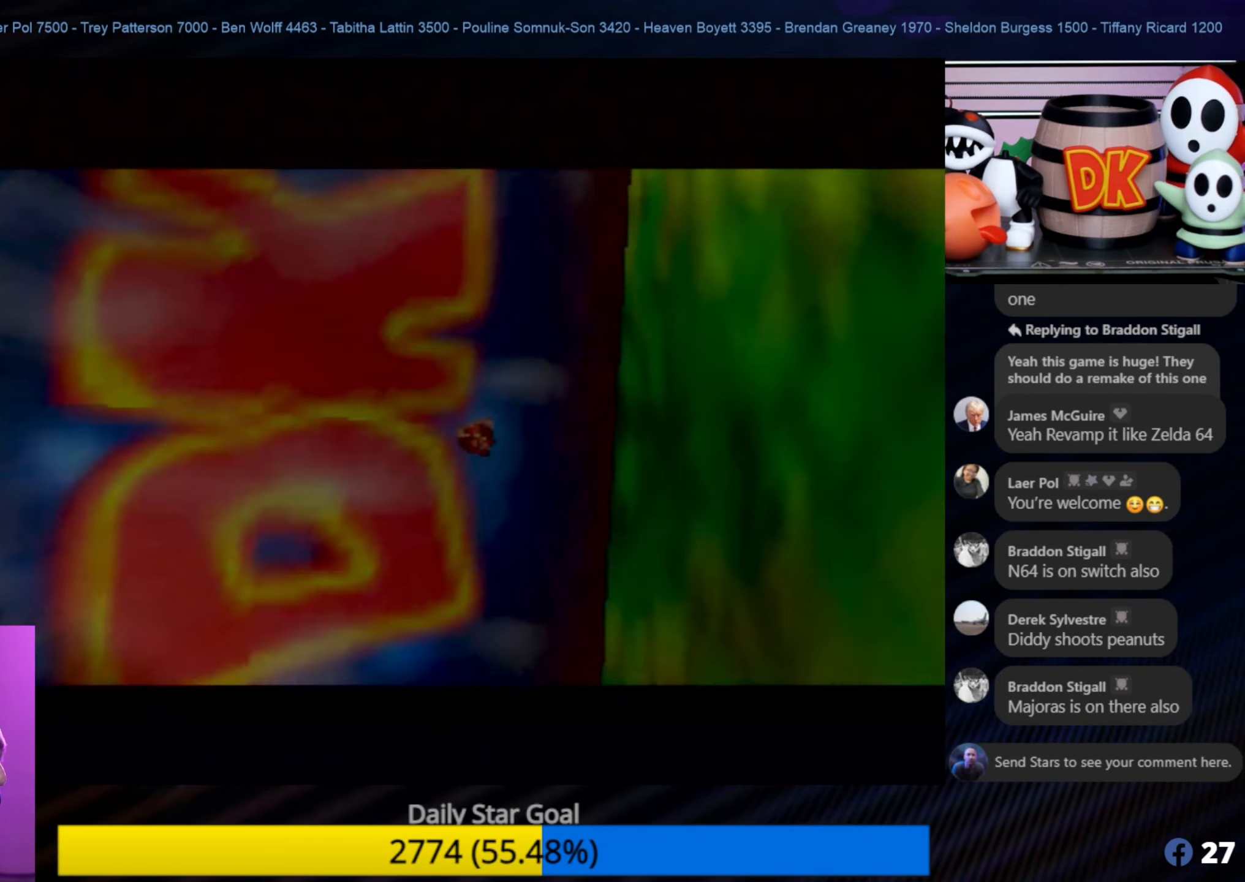
{"buttons": [], "left_stick": "center", "events": []}
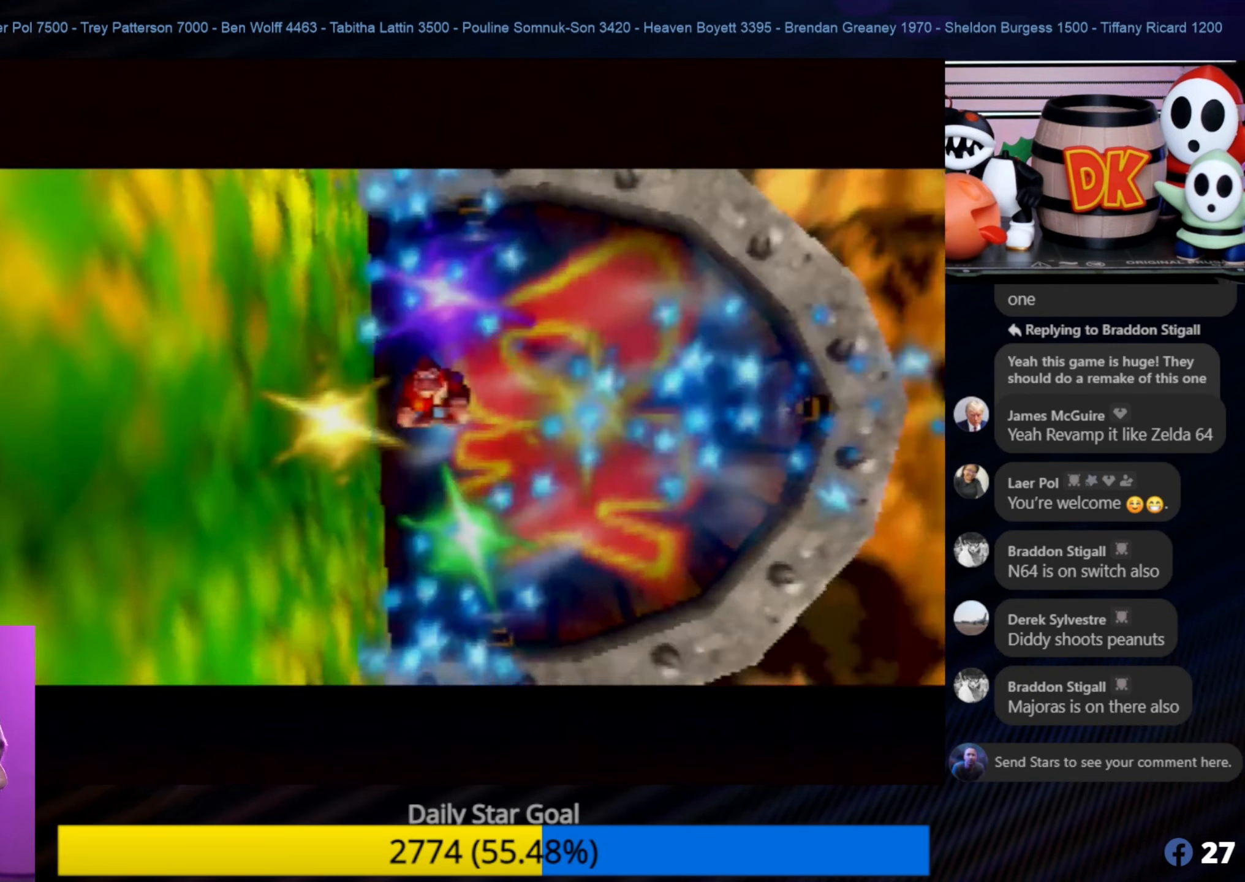
{"buttons": [], "left_stick": "center", "events": []}
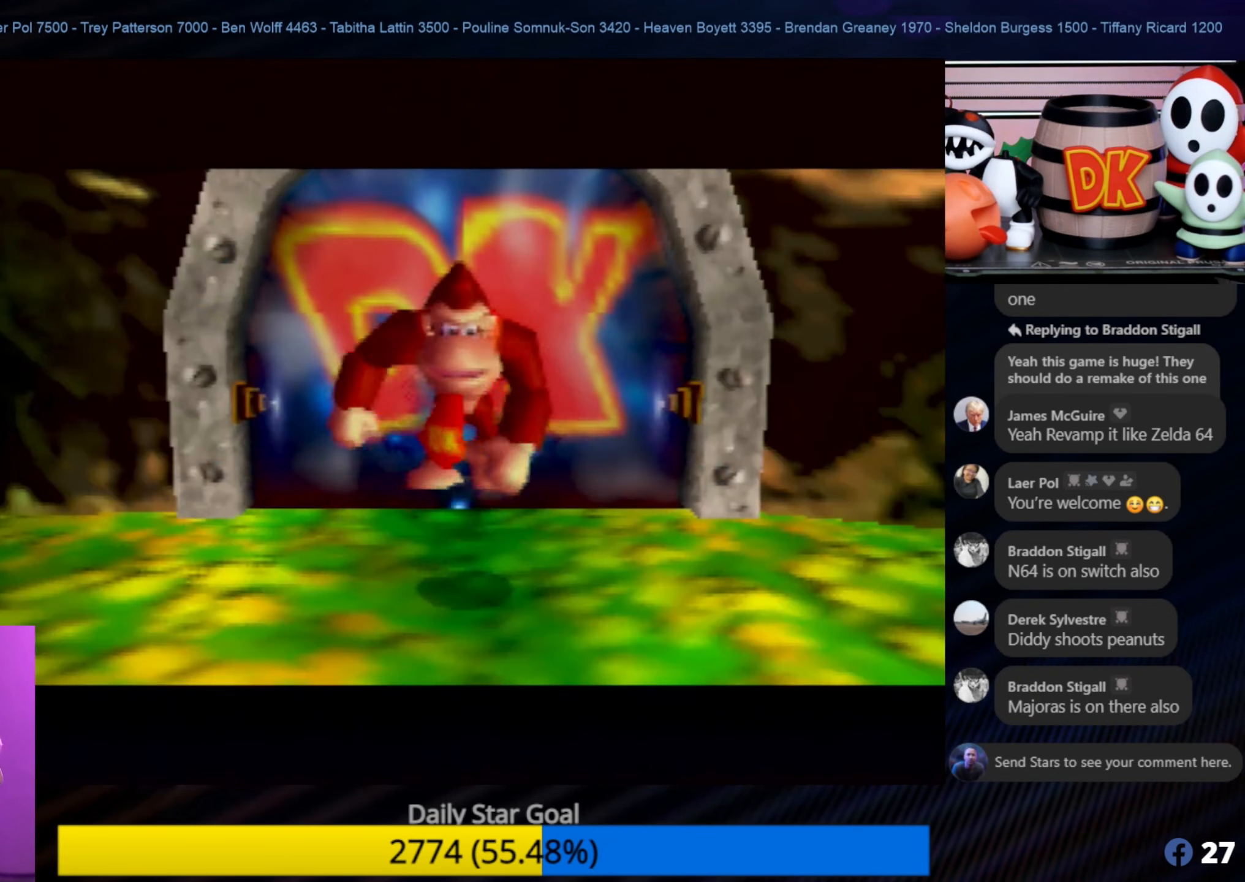
{"buttons": [], "left_stick": "down", "events": [[317, "left_stick", "down"]]}
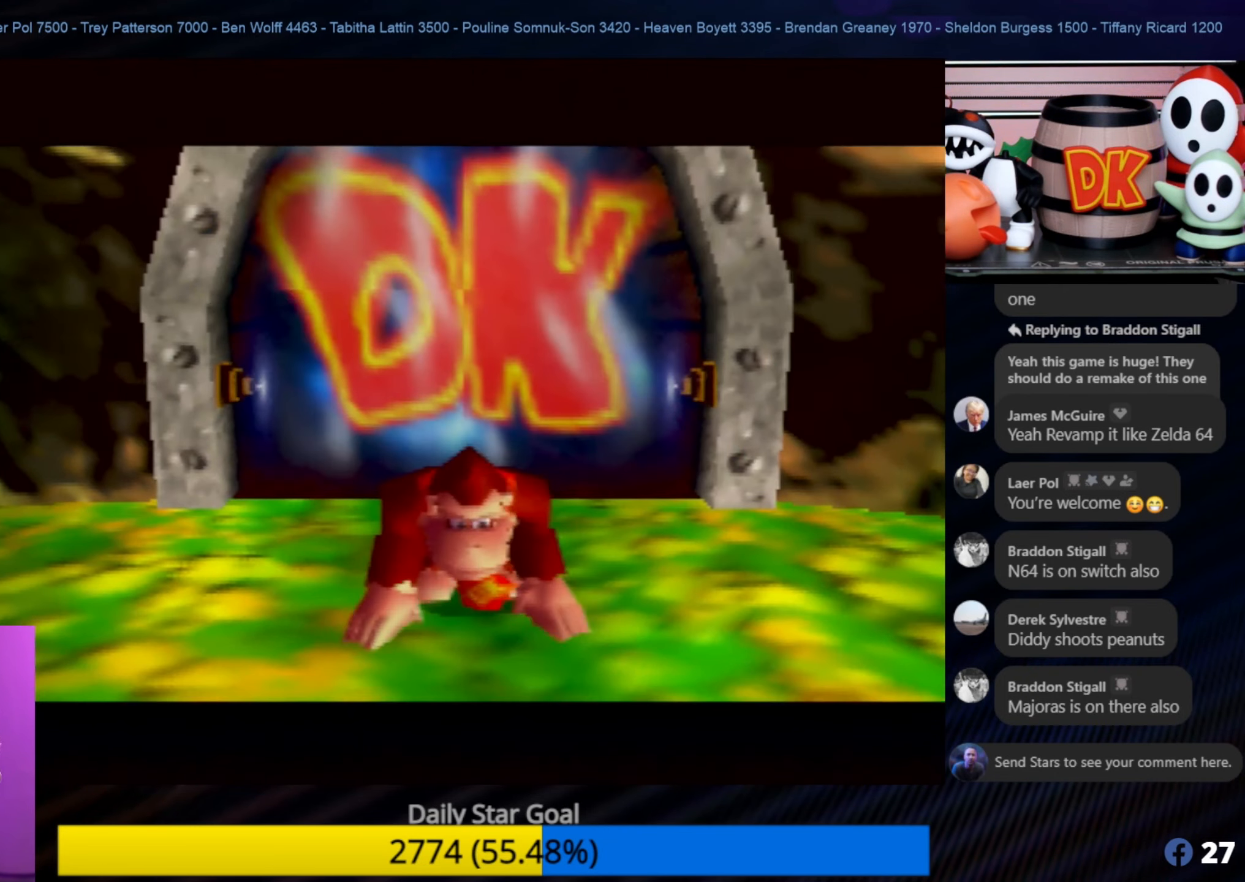
{"buttons": ["C_LEFT"], "left_stick": "right", "events": [[117, "C_LEFT", "down"], [217, "C_LEFT", "up"], [217, "left_stick", "down-right"], [284, "C_LEFT", "down"], [400, "C_LEFT", "up"], [417, "left_stick", "right"], [450, "C_LEFT", "down"]]}
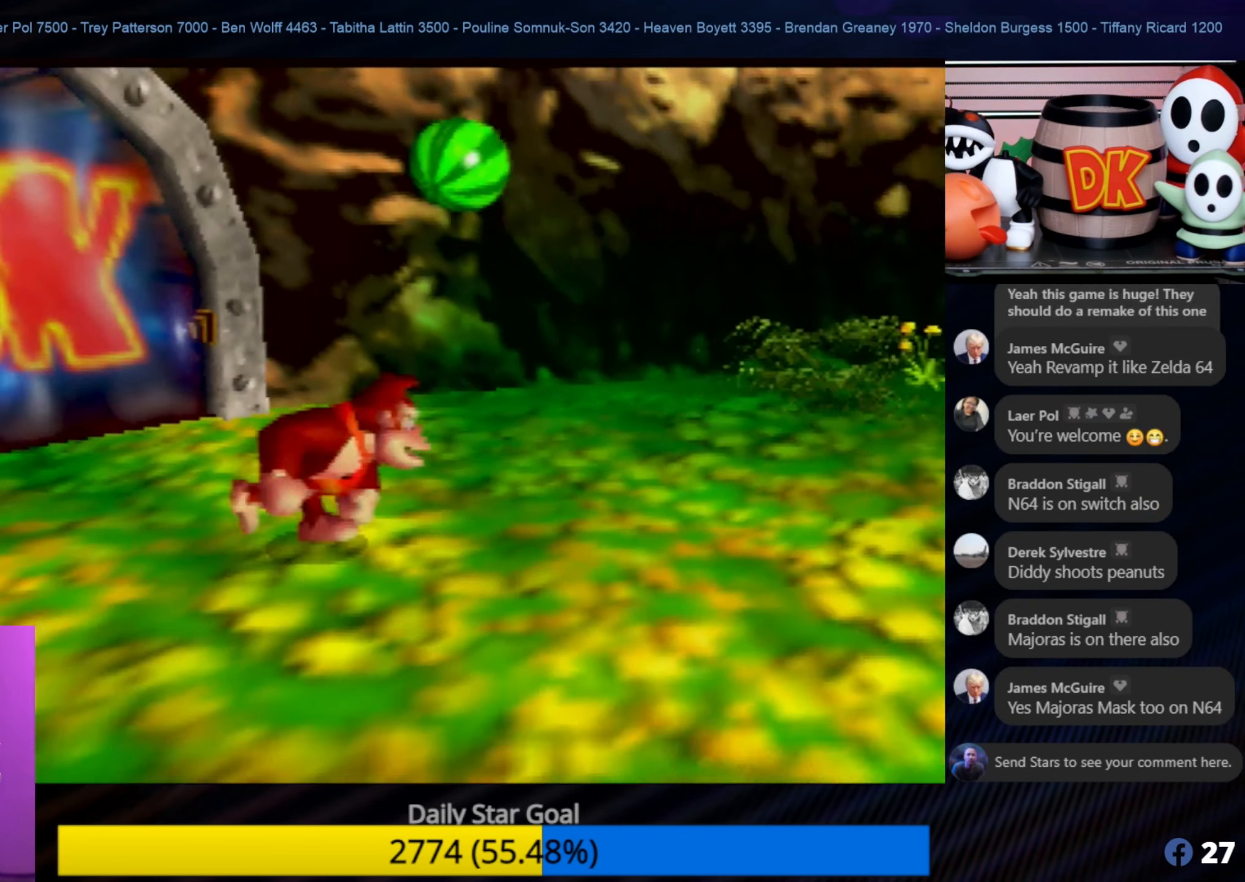
{"buttons": ["C_LEFT"], "left_stick": "right", "events": [[34, "C_LEFT", "up"], [84, "C_LEFT", "down"], [84, "left_stick", "down-right"], [217, "C_LEFT", "up"], [284, "C_LEFT", "down"], [284, "left_stick", "right"], [384, "C_LEFT", "up"], [450, "C_LEFT", "down"]]}
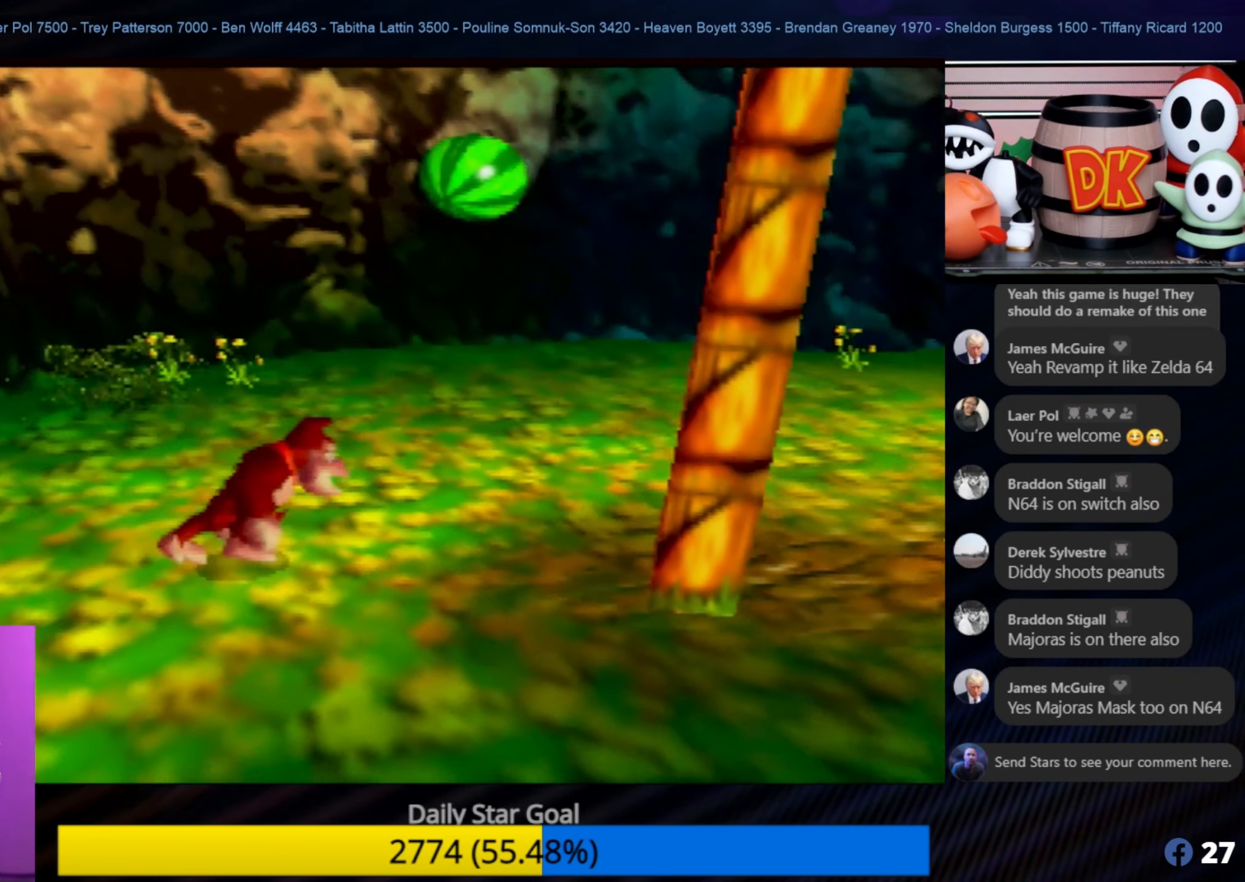
{"buttons": ["C_LEFT"], "left_stick": "center", "events": [[17, "left_stick", "center"], [84, "C_LEFT", "up"], [283, "C_LEFT", "down"], [416, "C_LEFT", "up"], [483, "C_LEFT", "down"]]}
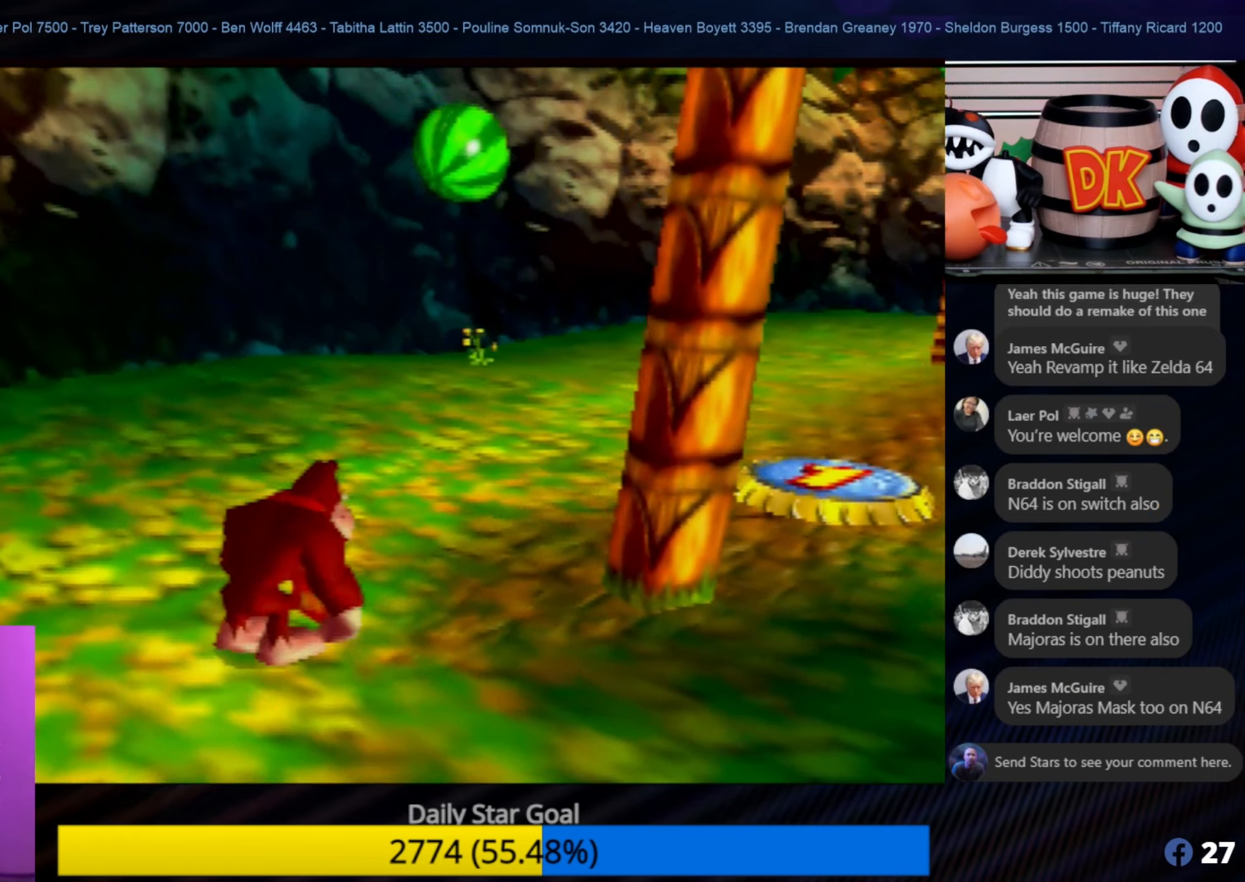
{"buttons": ["C_LEFT"], "left_stick": "up", "events": [[133, "C_LEFT", "up"], [166, "left_stick", "up"], [500, "C_LEFT", "down"]]}
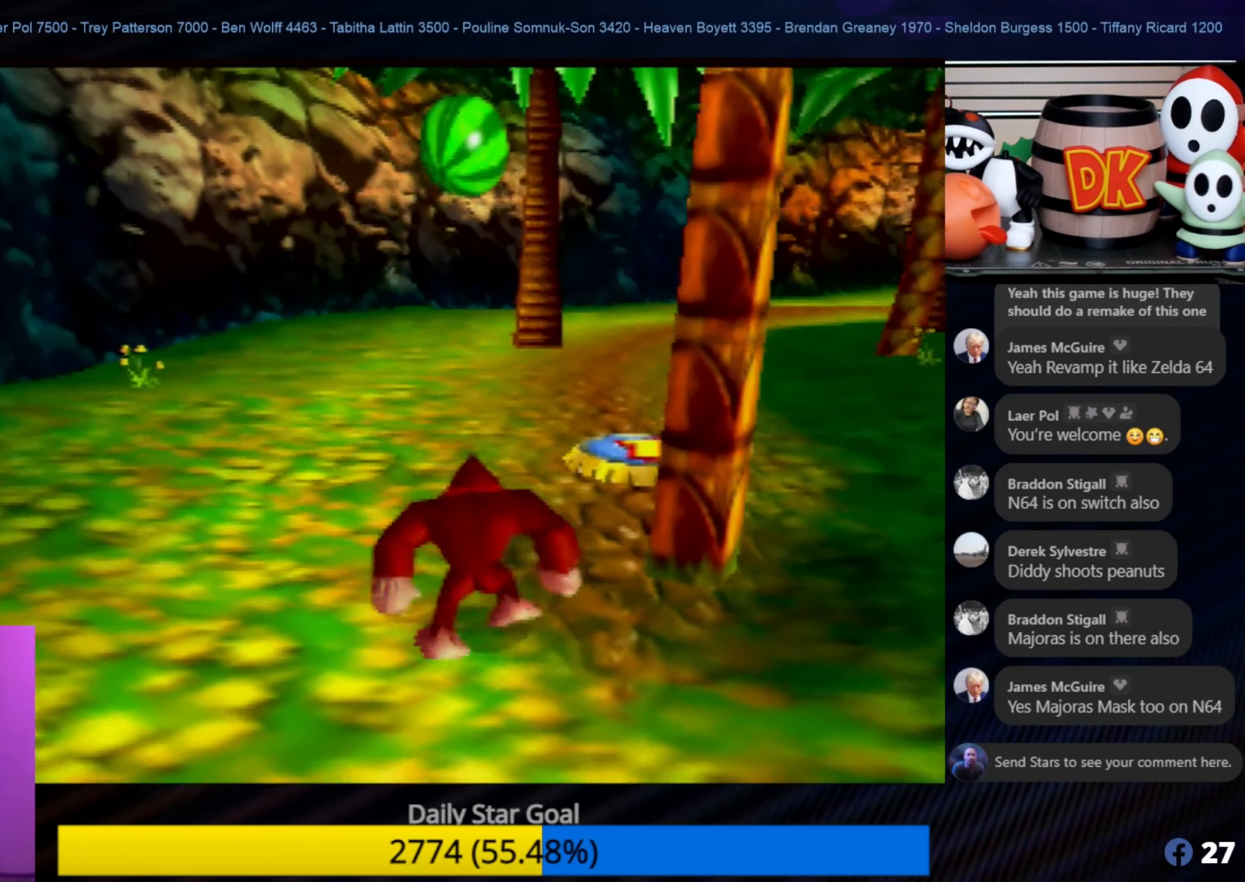
{"buttons": [], "left_stick": "up", "events": [[133, "C_LEFT", "up"]]}
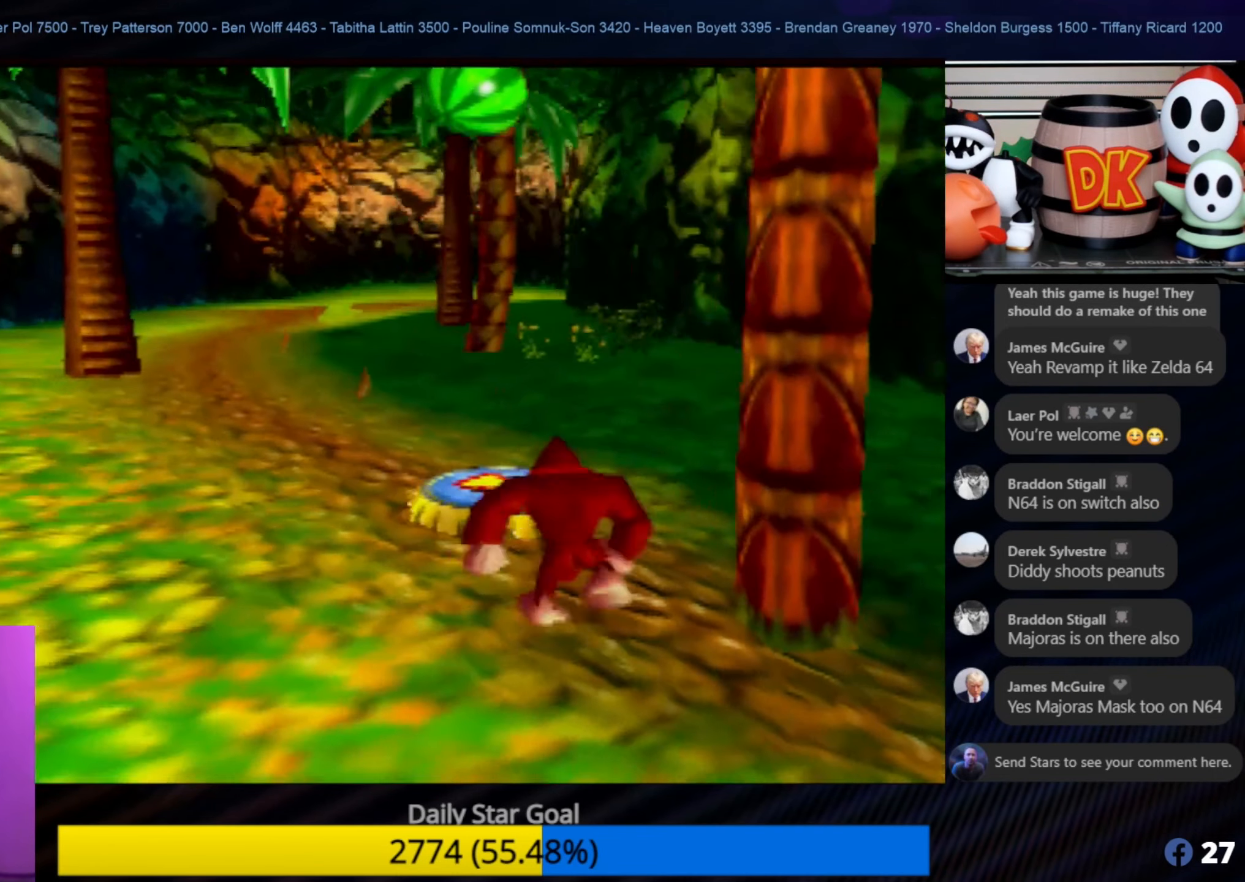
{"buttons": [], "left_stick": "up", "events": []}
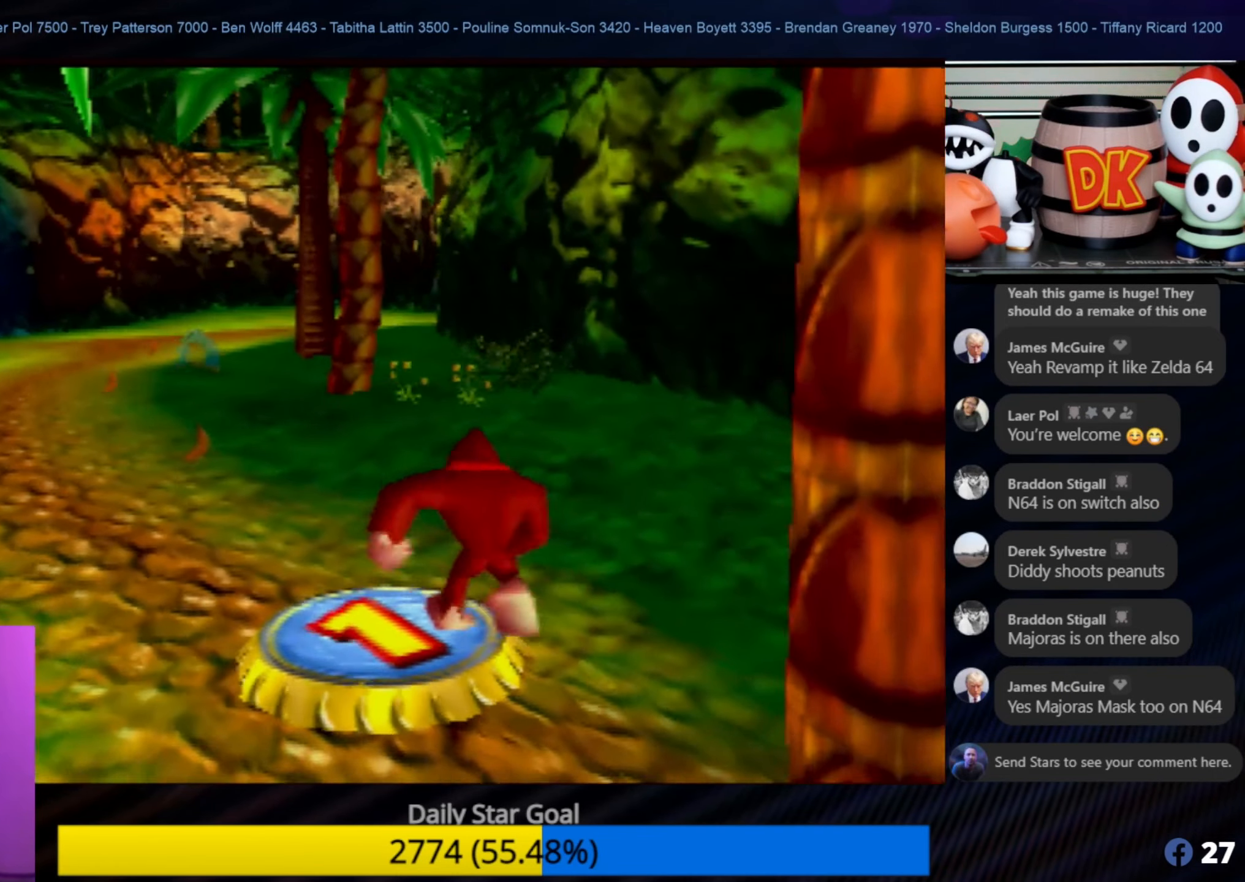
{"buttons": [], "left_stick": "up", "events": []}
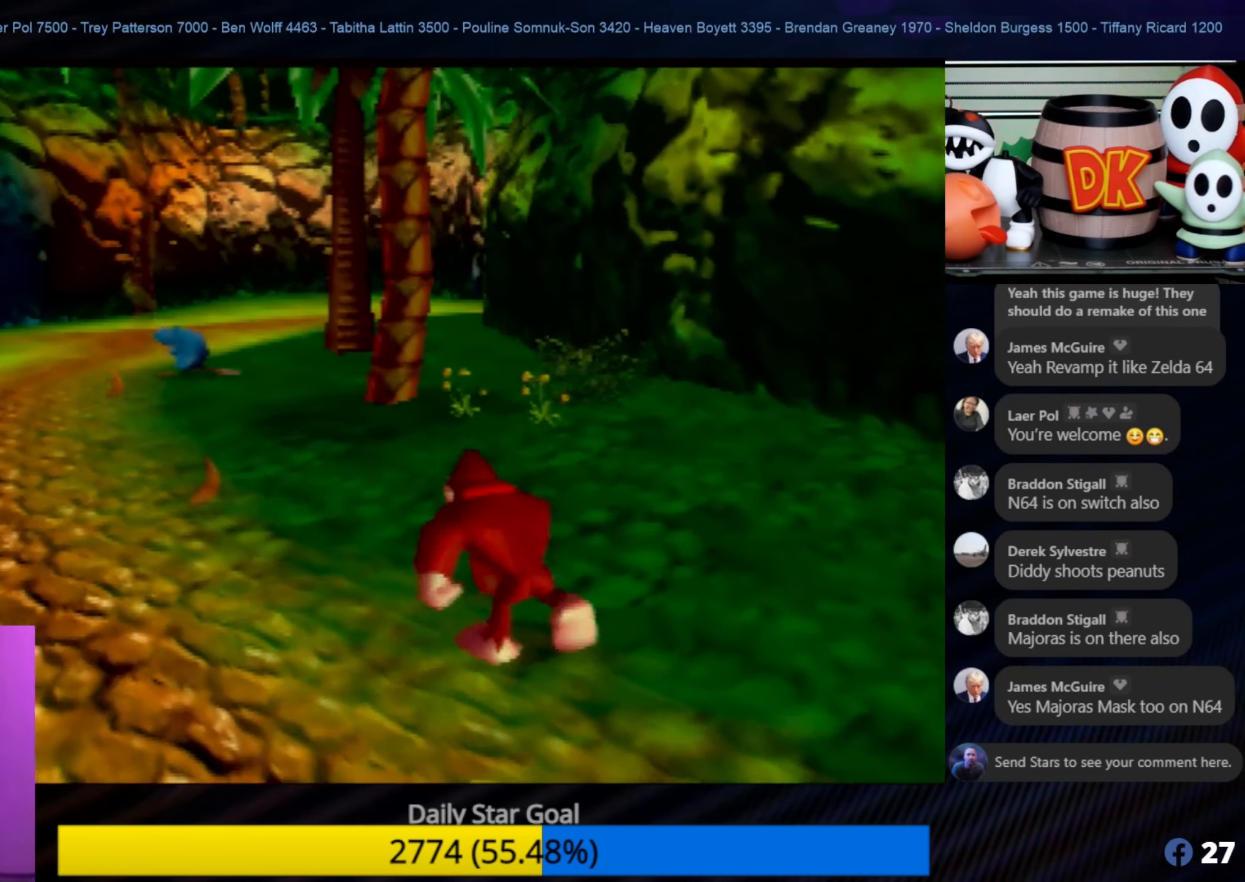
{"buttons": [], "left_stick": "up", "events": []}
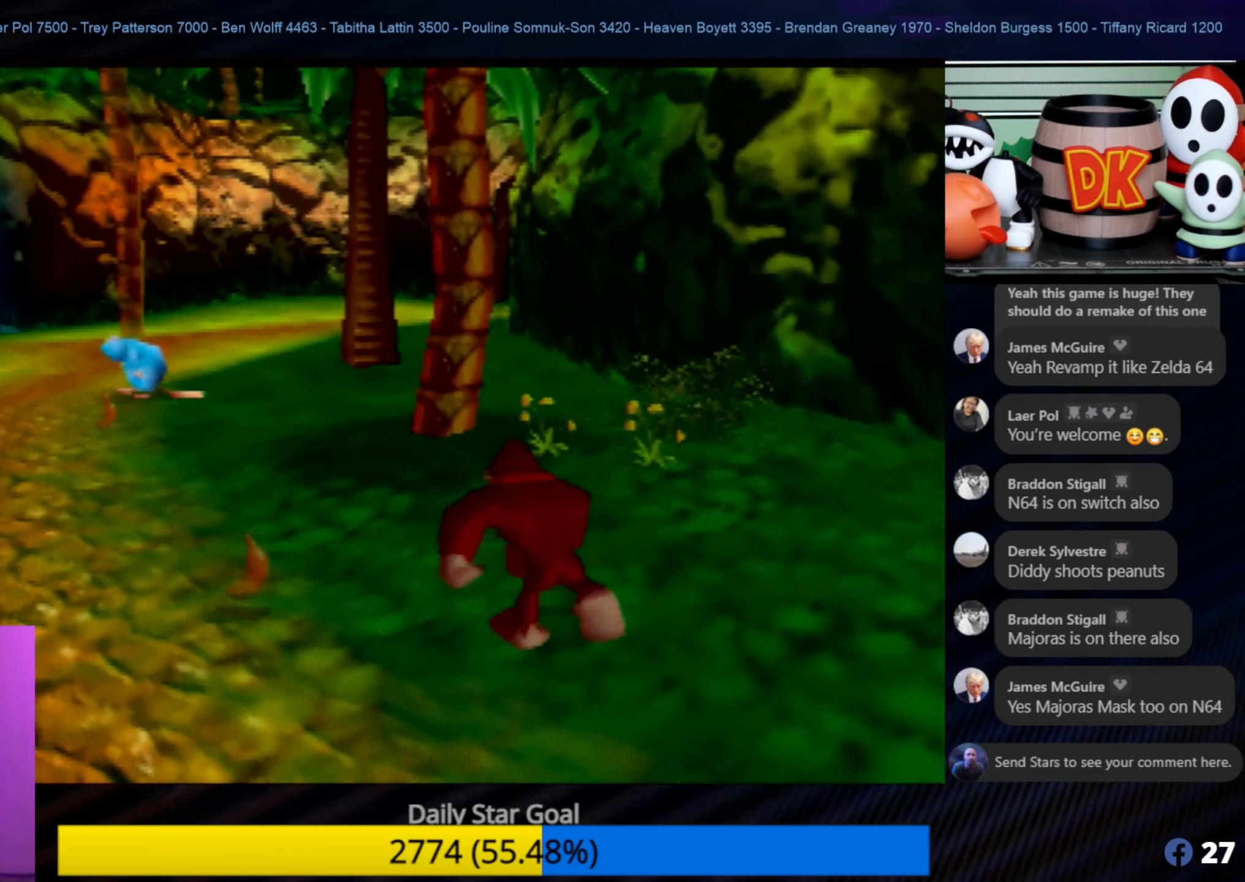
{"buttons": [], "left_stick": "up-left", "events": [[166, "C_LEFT", "down"], [200, "C_LEFT", "up"], [300, "left_stick", "up-left"]]}
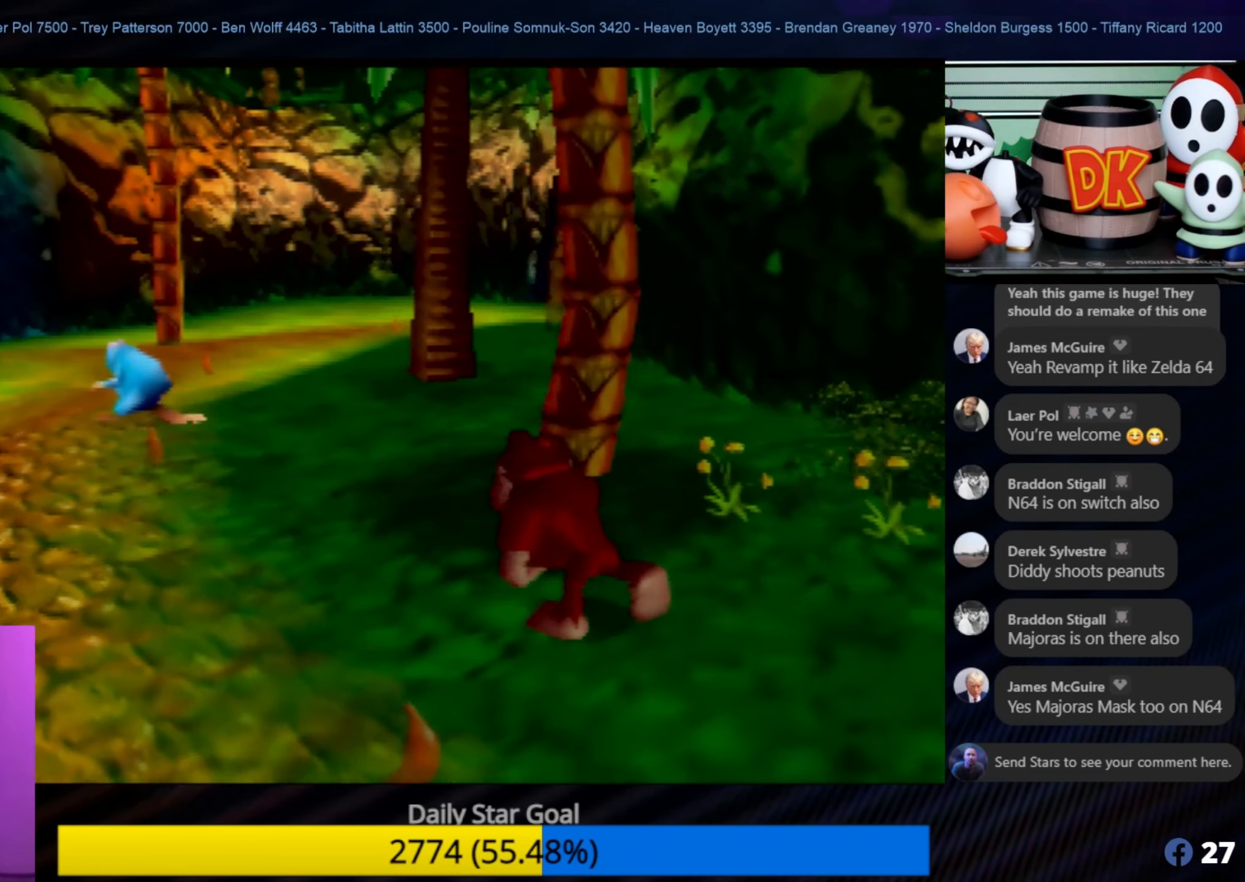
{"buttons": [], "left_stick": "up-left", "events": []}
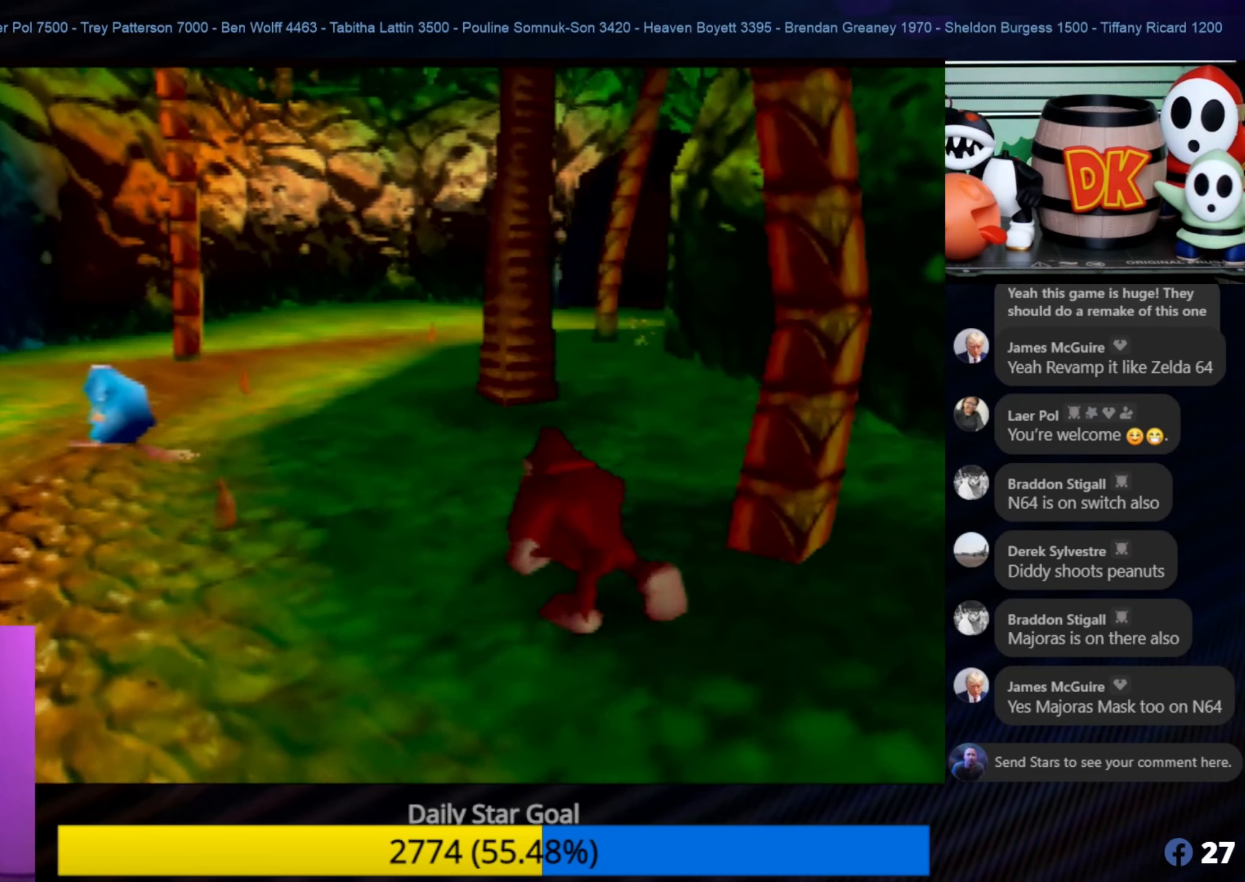
{"buttons": [], "left_stick": "up-left", "events": []}
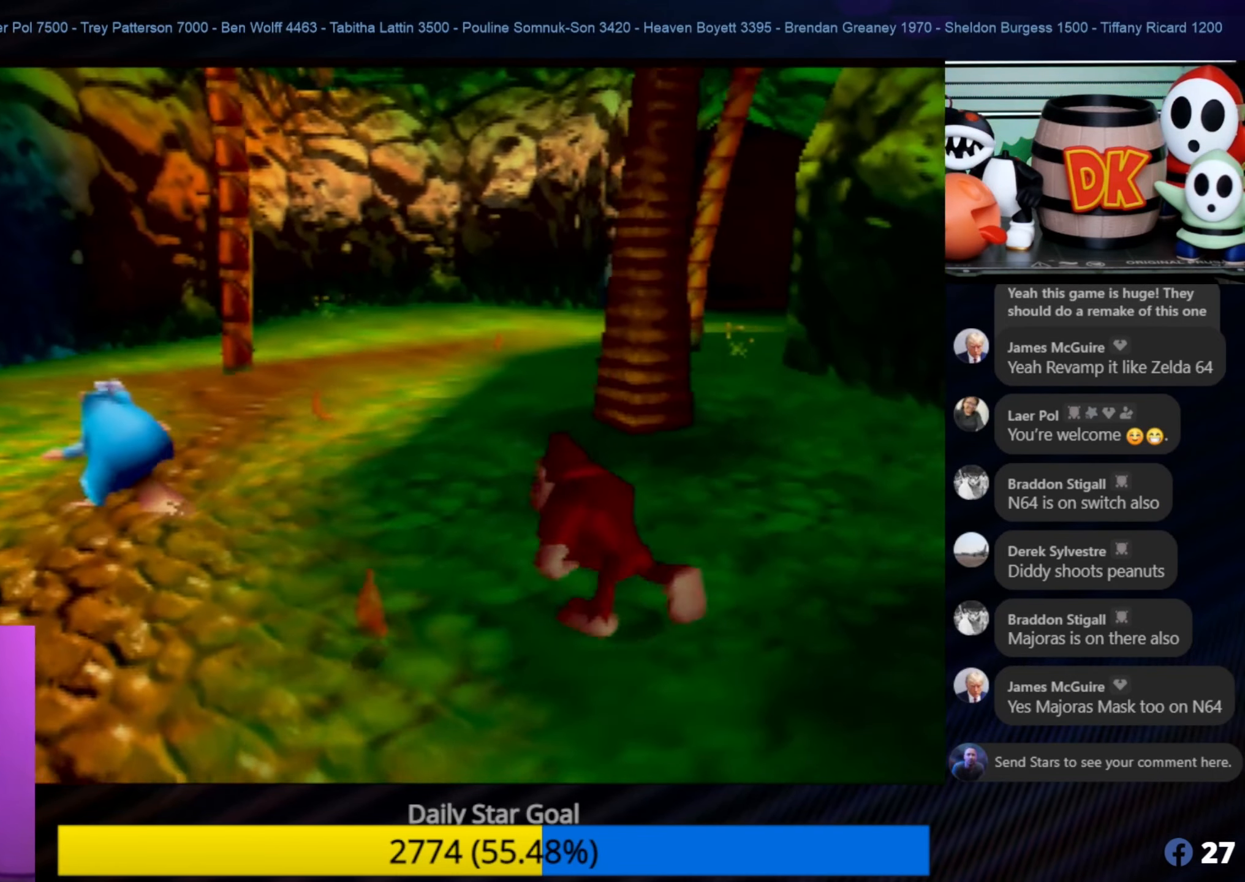
{"buttons": [], "left_stick": "up-left", "events": []}
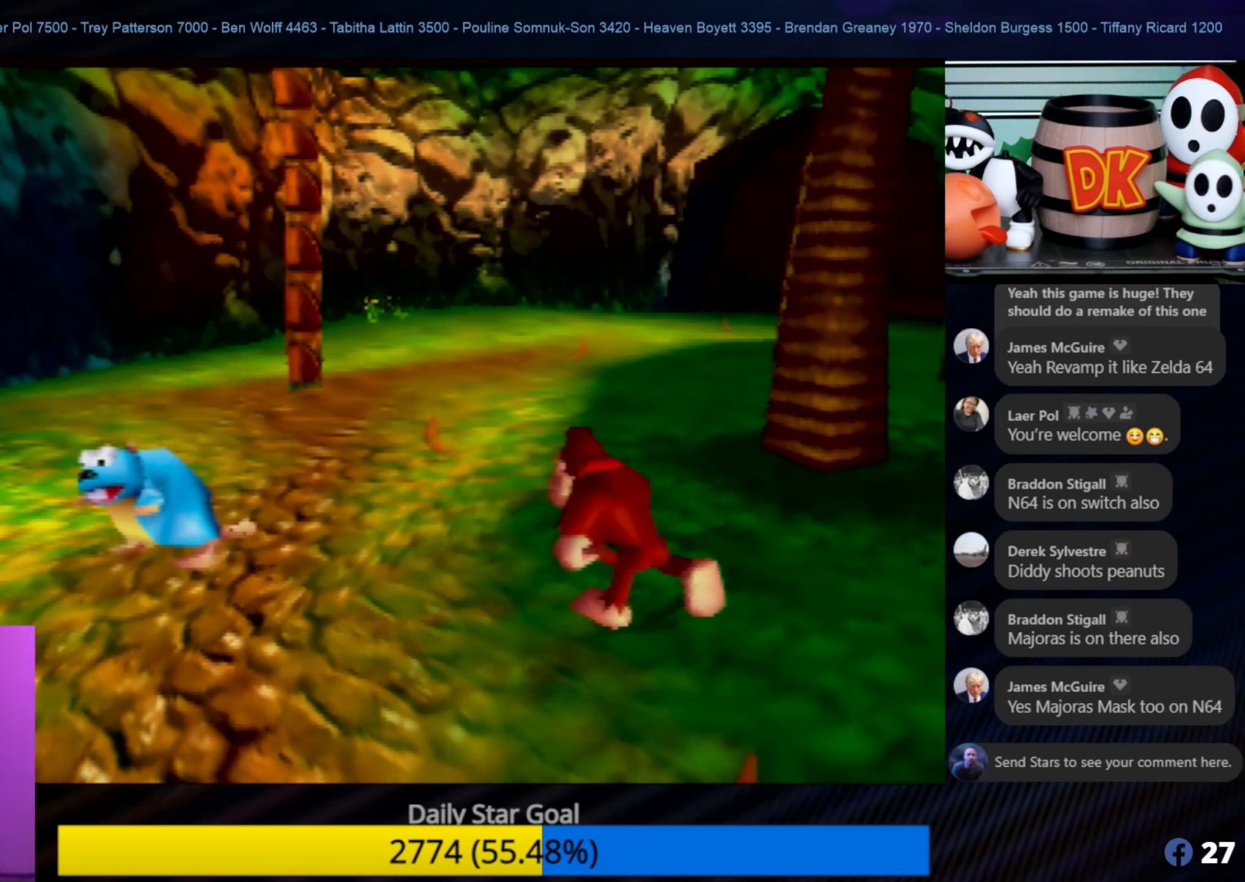
{"buttons": [], "left_stick": "up-left", "events": []}
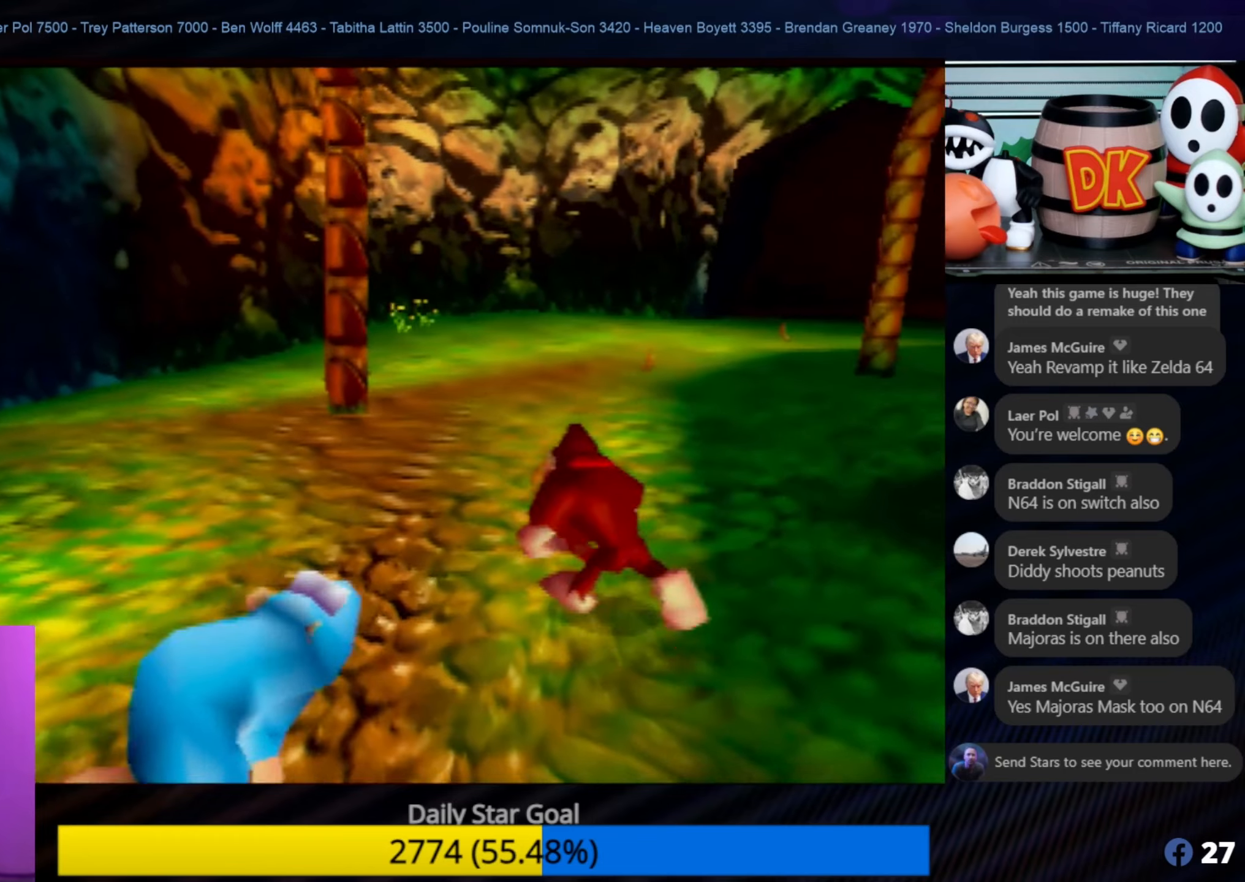
{"buttons": [], "left_stick": "up", "events": [[167, "left_stick", "up-right"], [317, "left_stick", "up"]]}
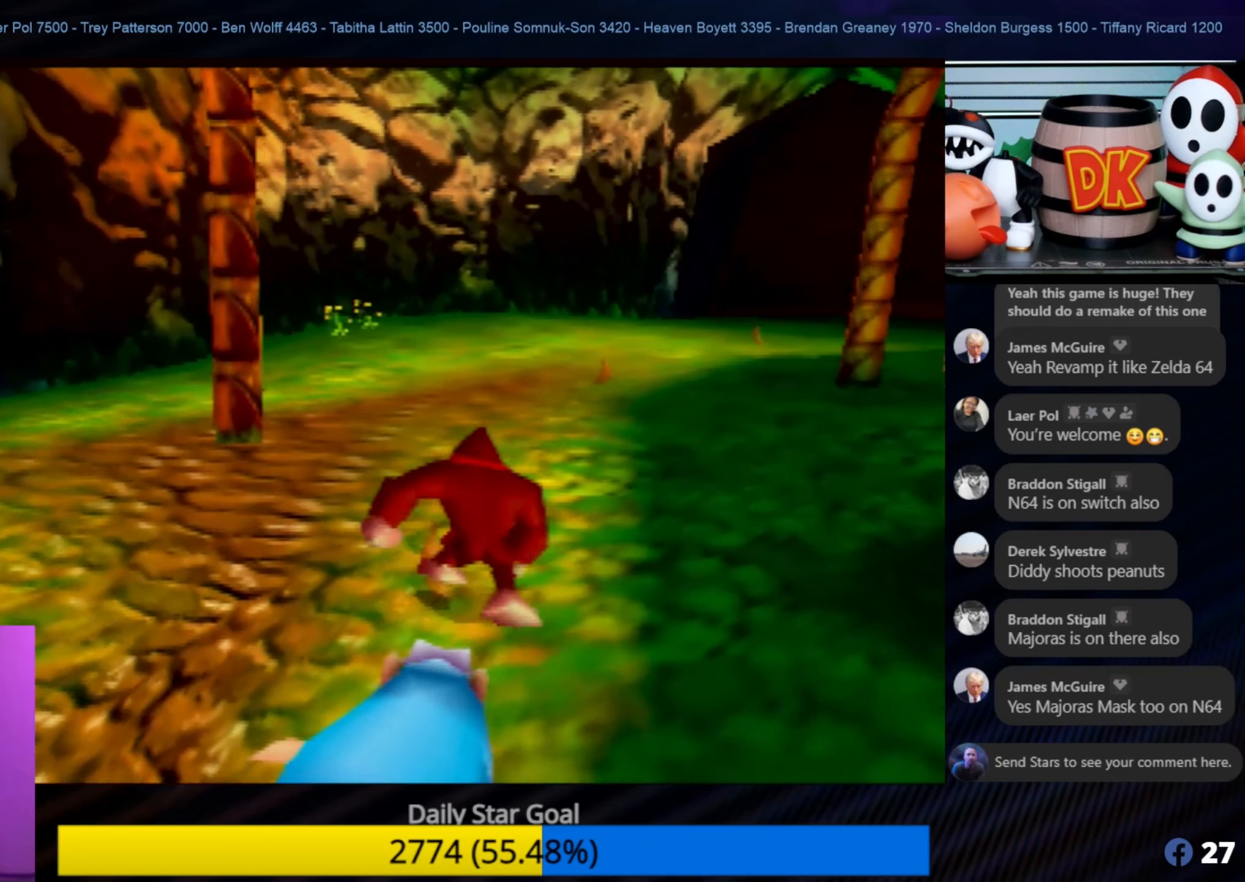
{"buttons": ["C_LEFT"], "left_stick": "up", "events": [[400, "C_LEFT", "down"]]}
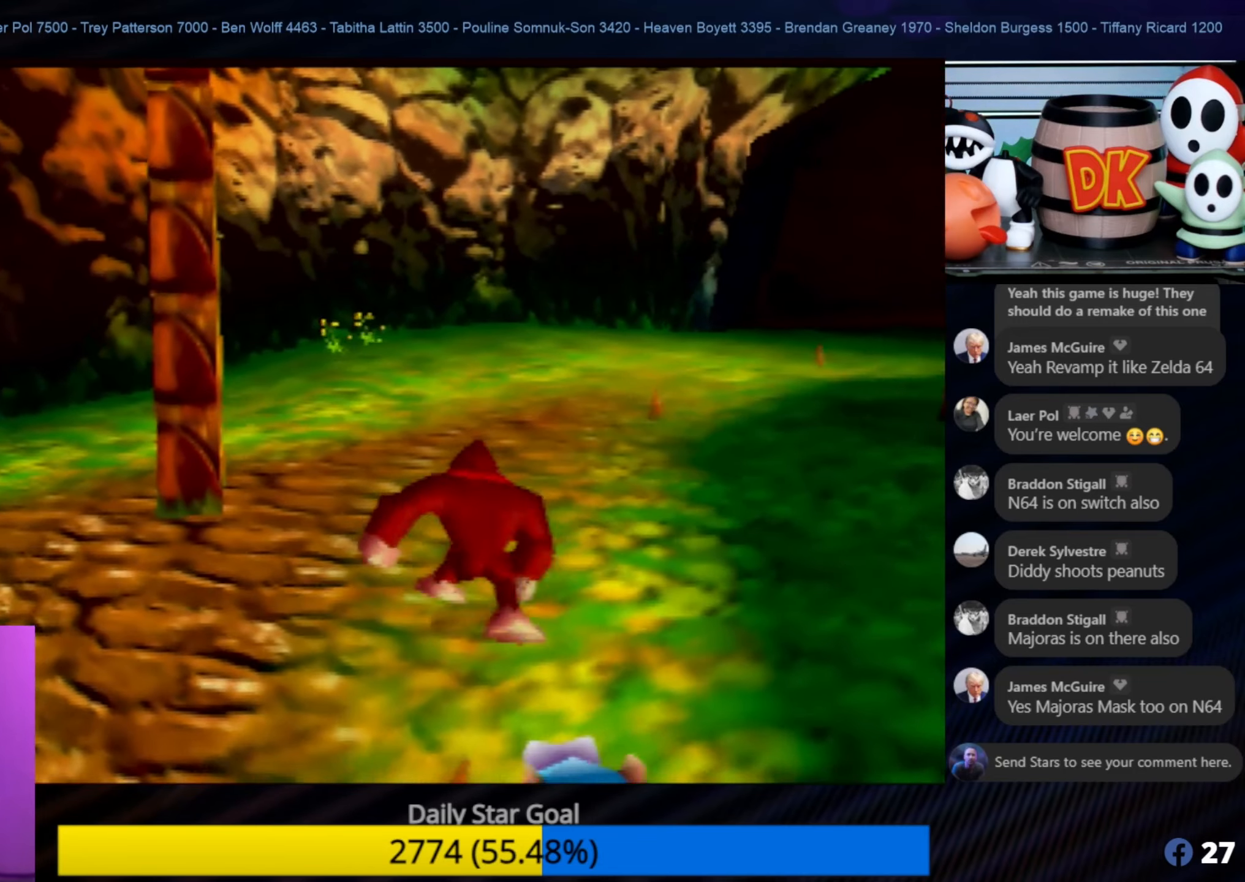
{"buttons": [], "left_stick": "up", "events": [[50, "C_LEFT", "up"], [117, "C_LEFT", "down"], [200, "C_LEFT", "up"]]}
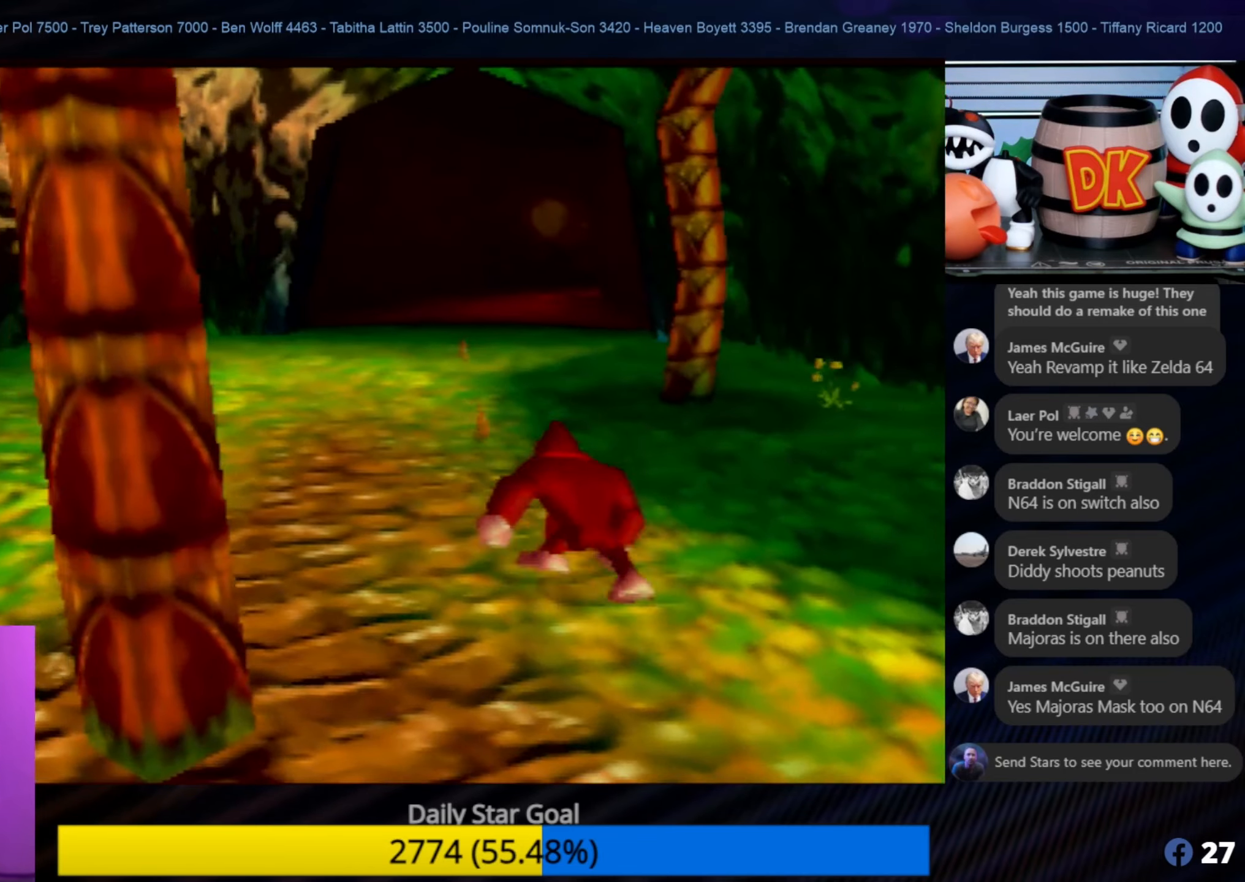
{"buttons": [], "left_stick": "up", "events": []}
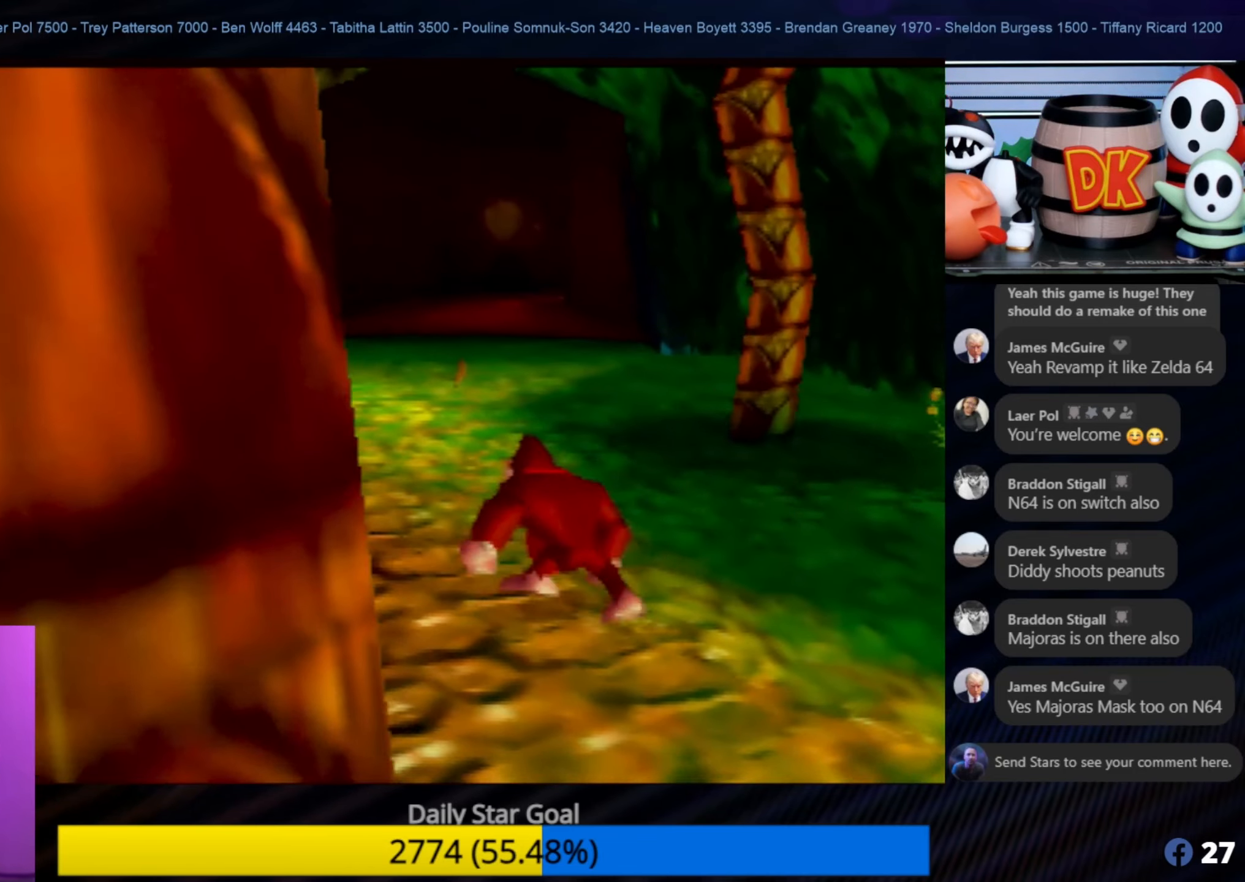
{"buttons": [], "left_stick": "up", "events": []}
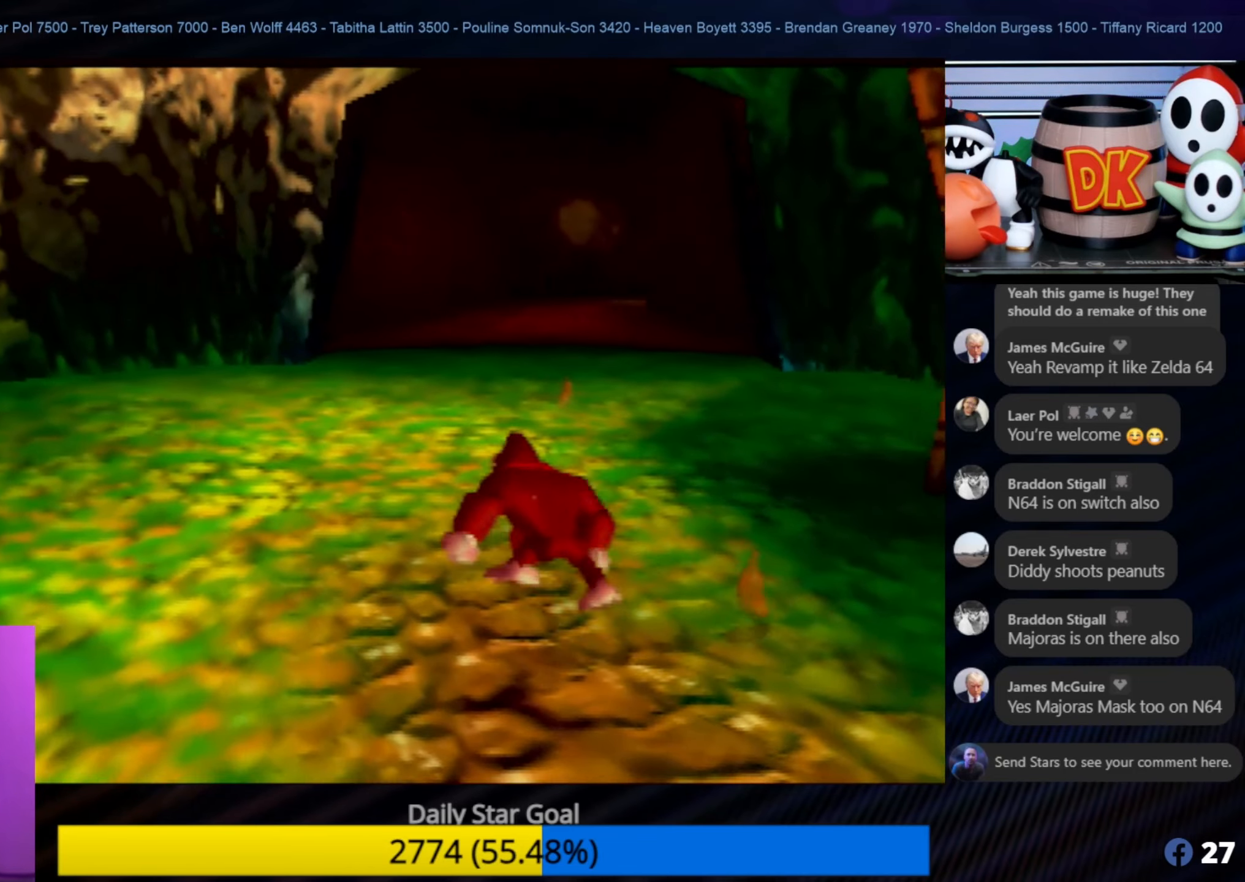
{"buttons": [], "left_stick": "up", "events": [[250, "C_LEFT", "down"], [433, "C_LEFT", "up"]]}
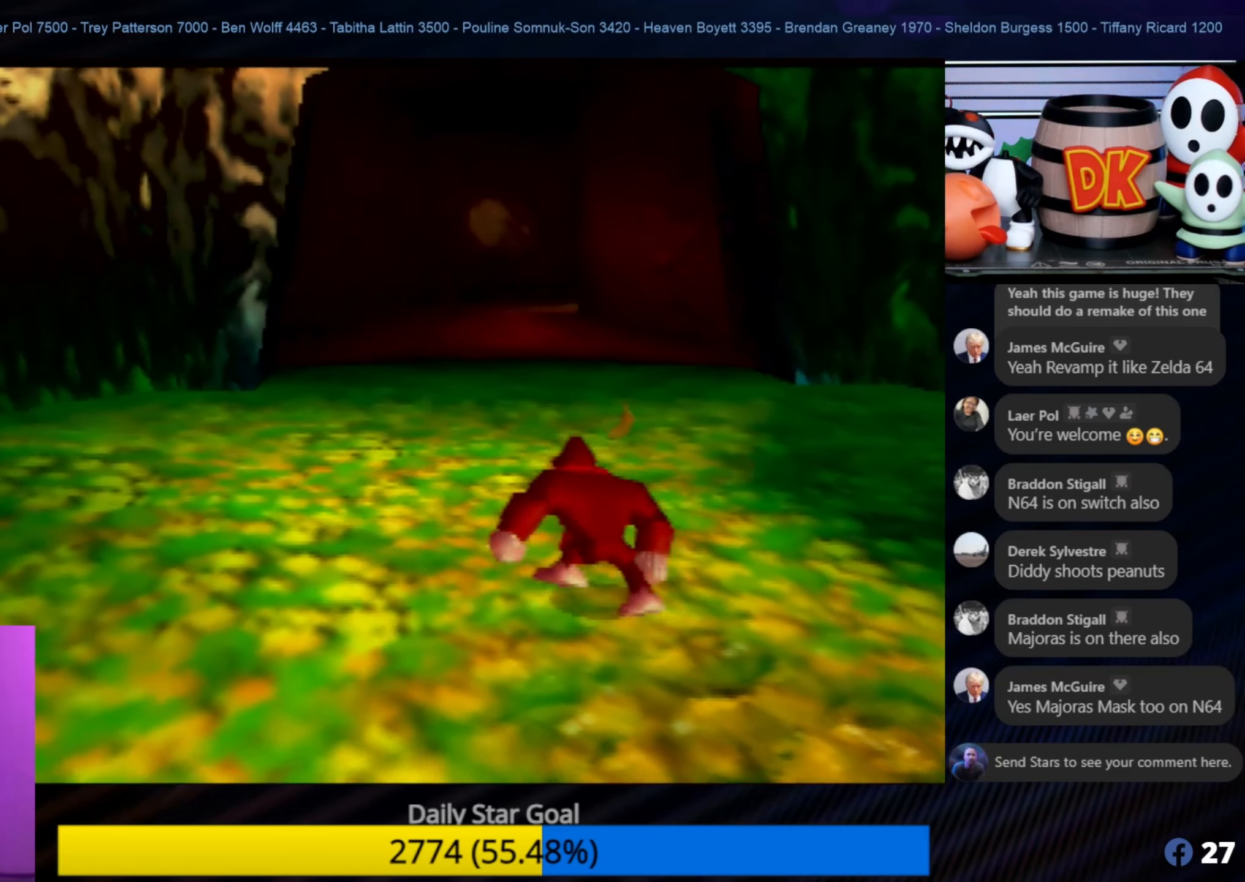
{"buttons": [], "left_stick": "up", "events": []}
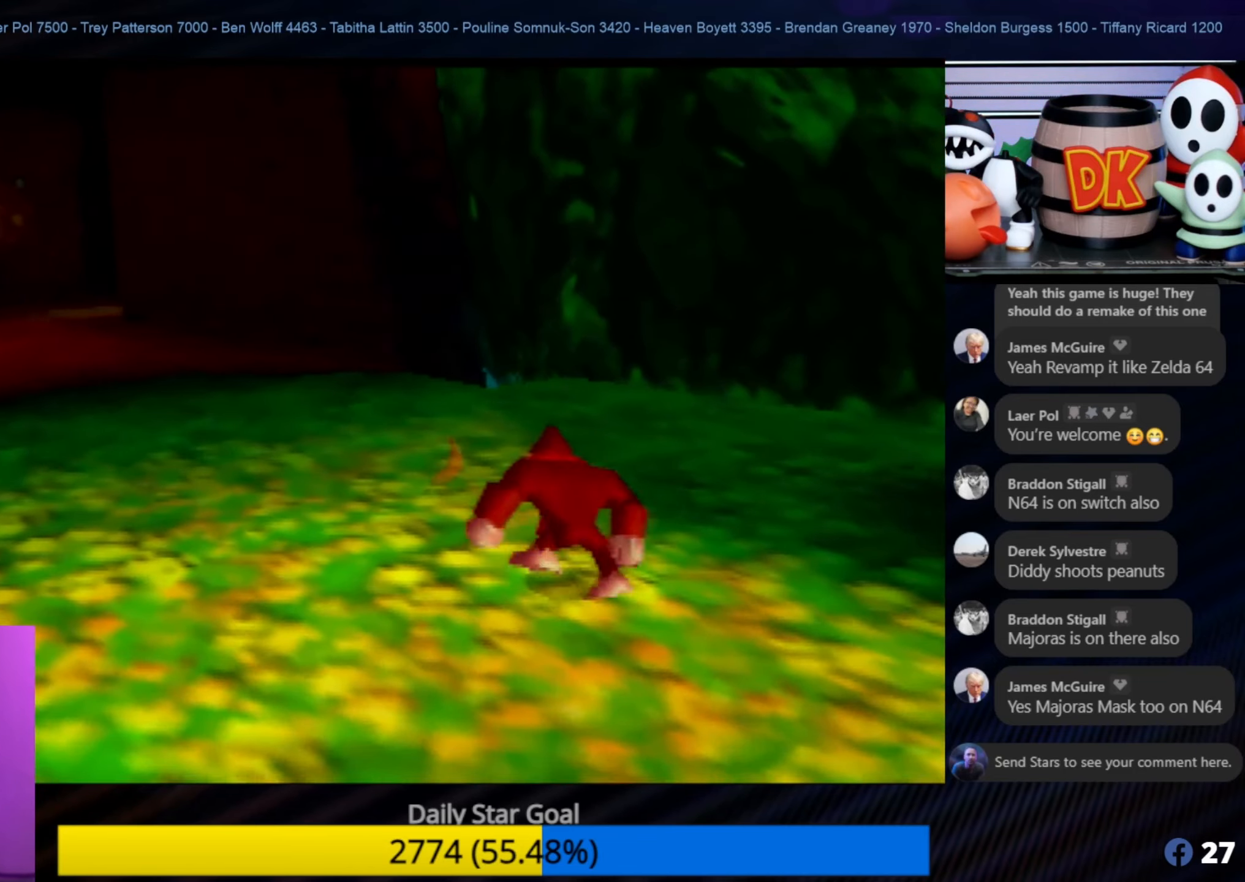
{"buttons": ["B"], "left_stick": "up-left", "events": [[83, "left_stick", "up-left"], [483, "B", "down"]]}
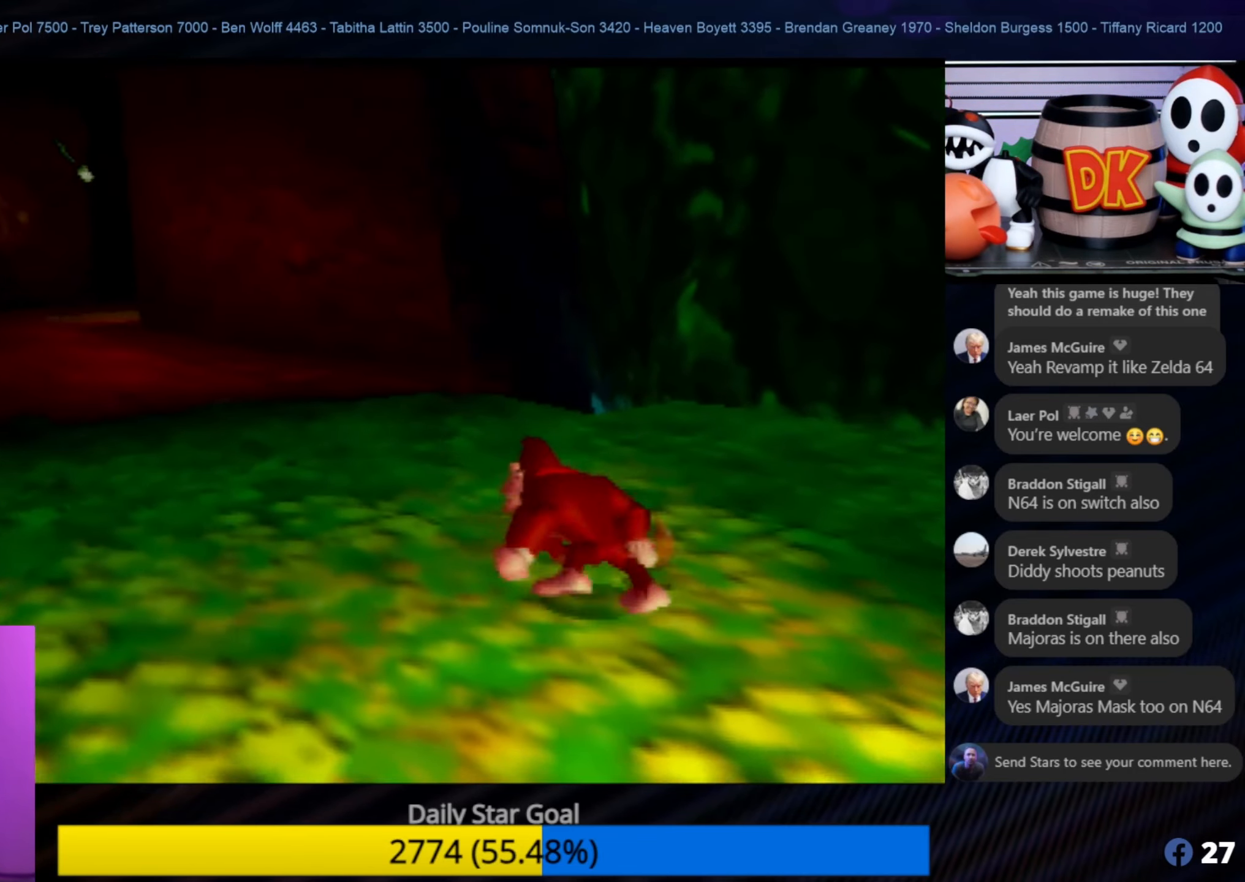
{"buttons": ["B"], "left_stick": "up-left", "events": []}
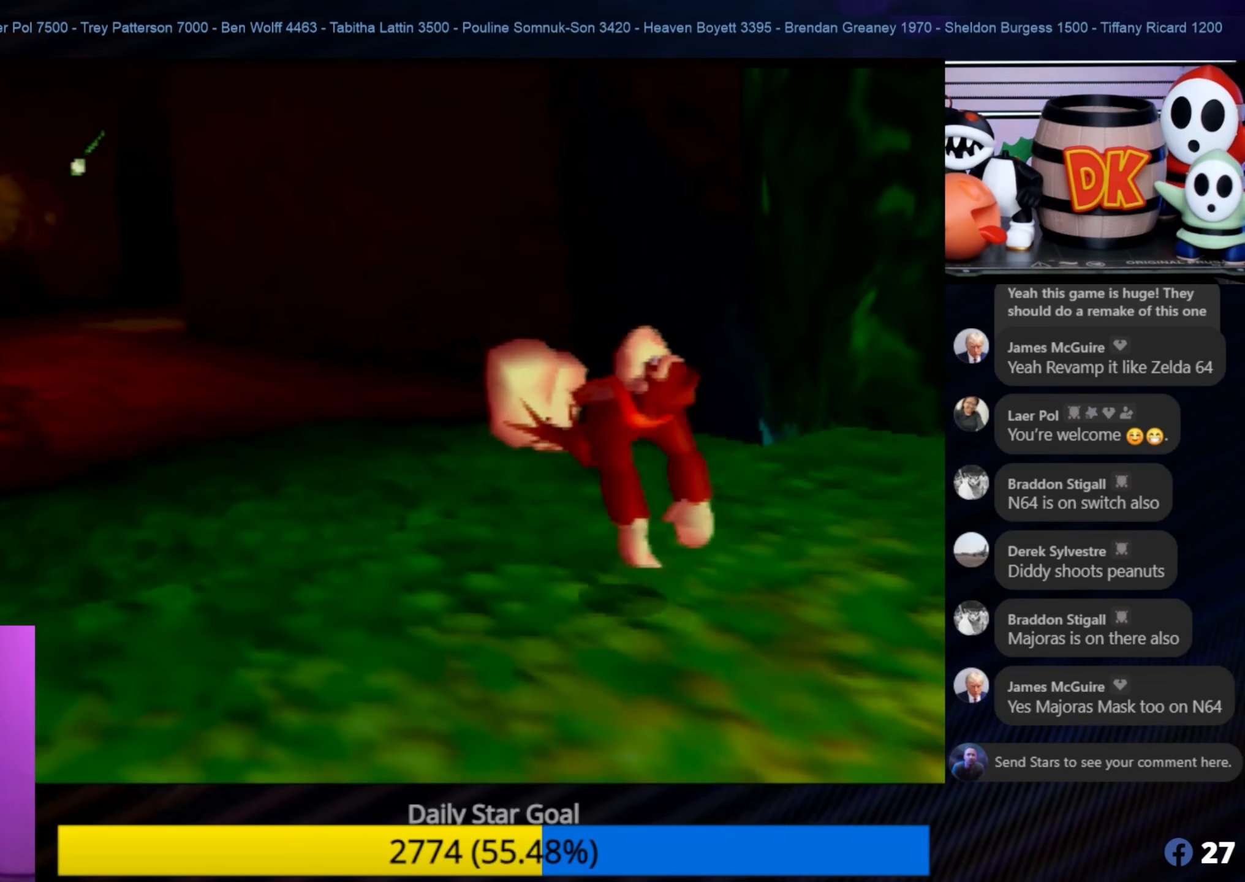
{"buttons": ["B"], "left_stick": "up-left", "events": []}
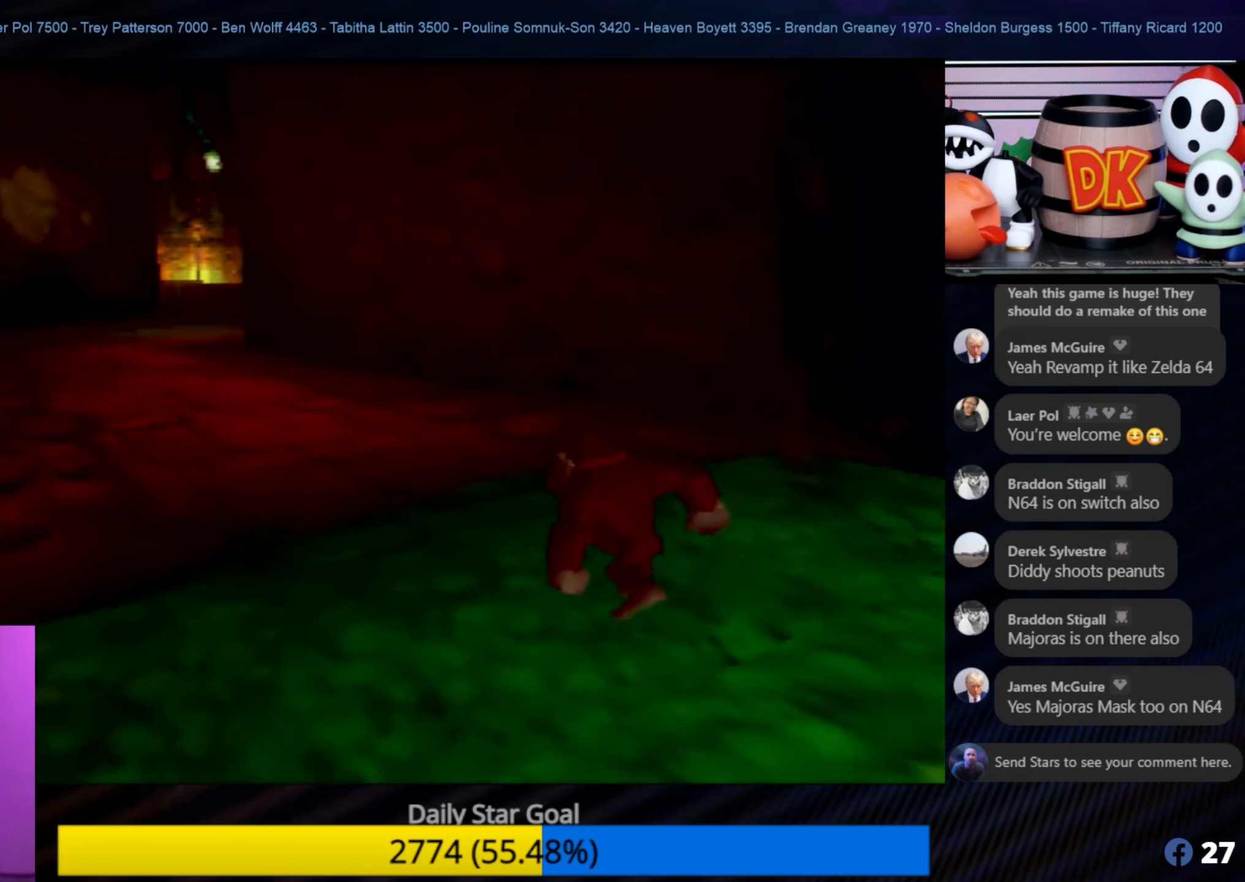
{"buttons": ["Z"], "left_stick": "up-left", "events": [[150, "B", "up"], [467, "Z", "down"]]}
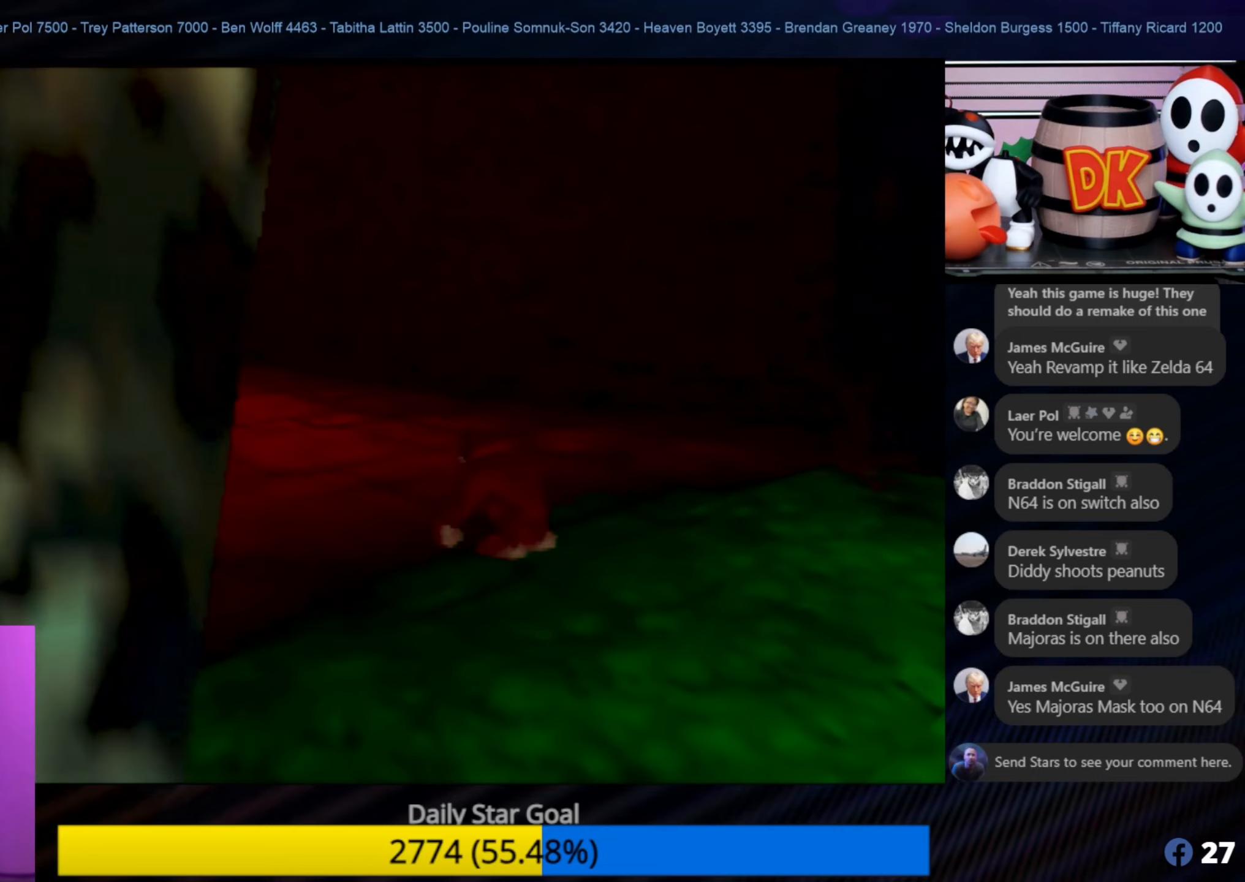
{"buttons": ["A"], "left_stick": "up-left", "events": [[400, "Z", "up"], [484, "A", "down"]]}